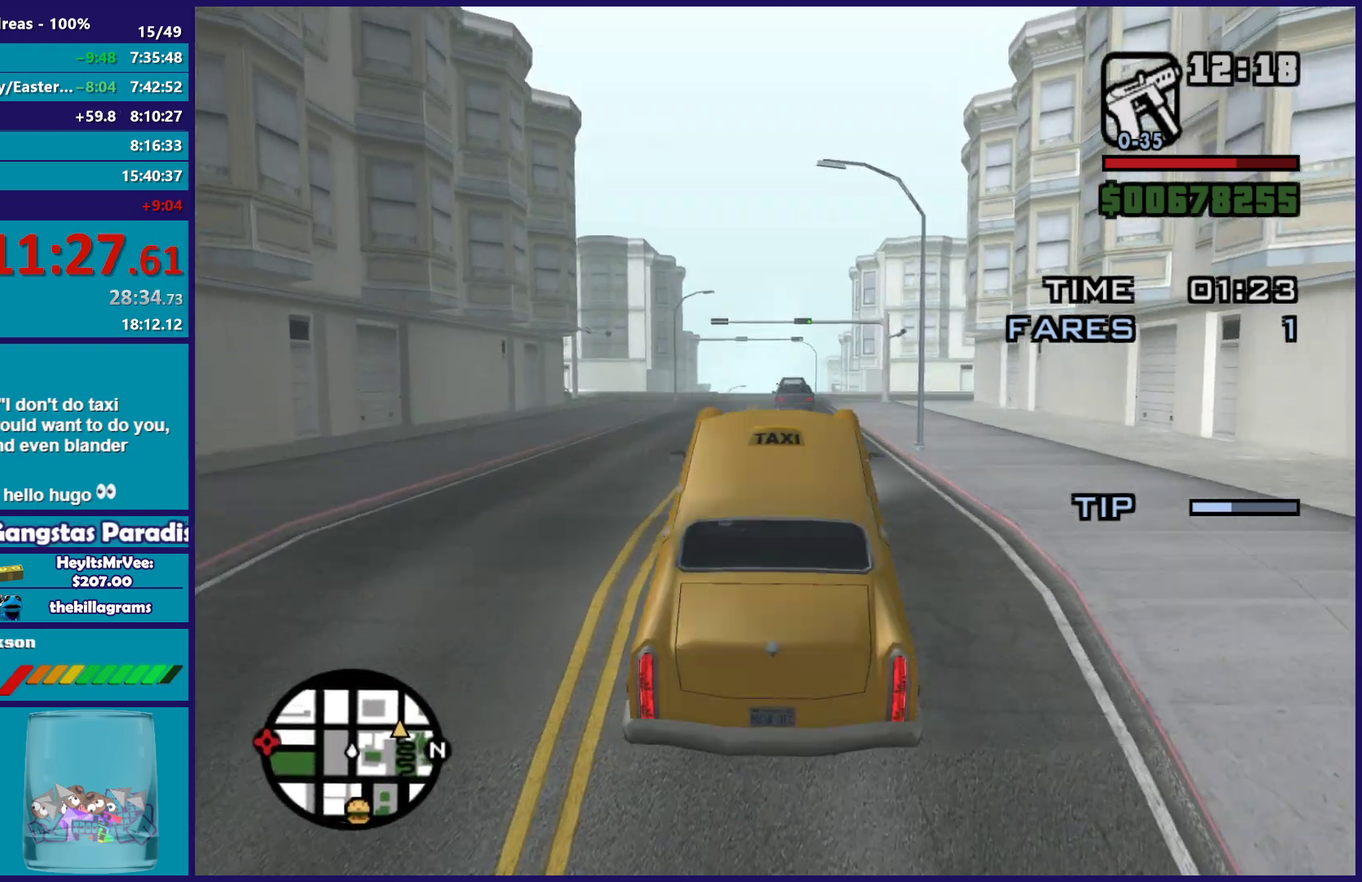
Gameplay with a controller (Xbox layout); each line is a JSON object with the inputs held at the frame after it. "events" lists button and stick changes between this image and that frame as [ms after this image, input, new state], when the widget could be followed in between.
{"buttons": ["R2"], "left_stick": "center", "right_stick": "down", "events": []}
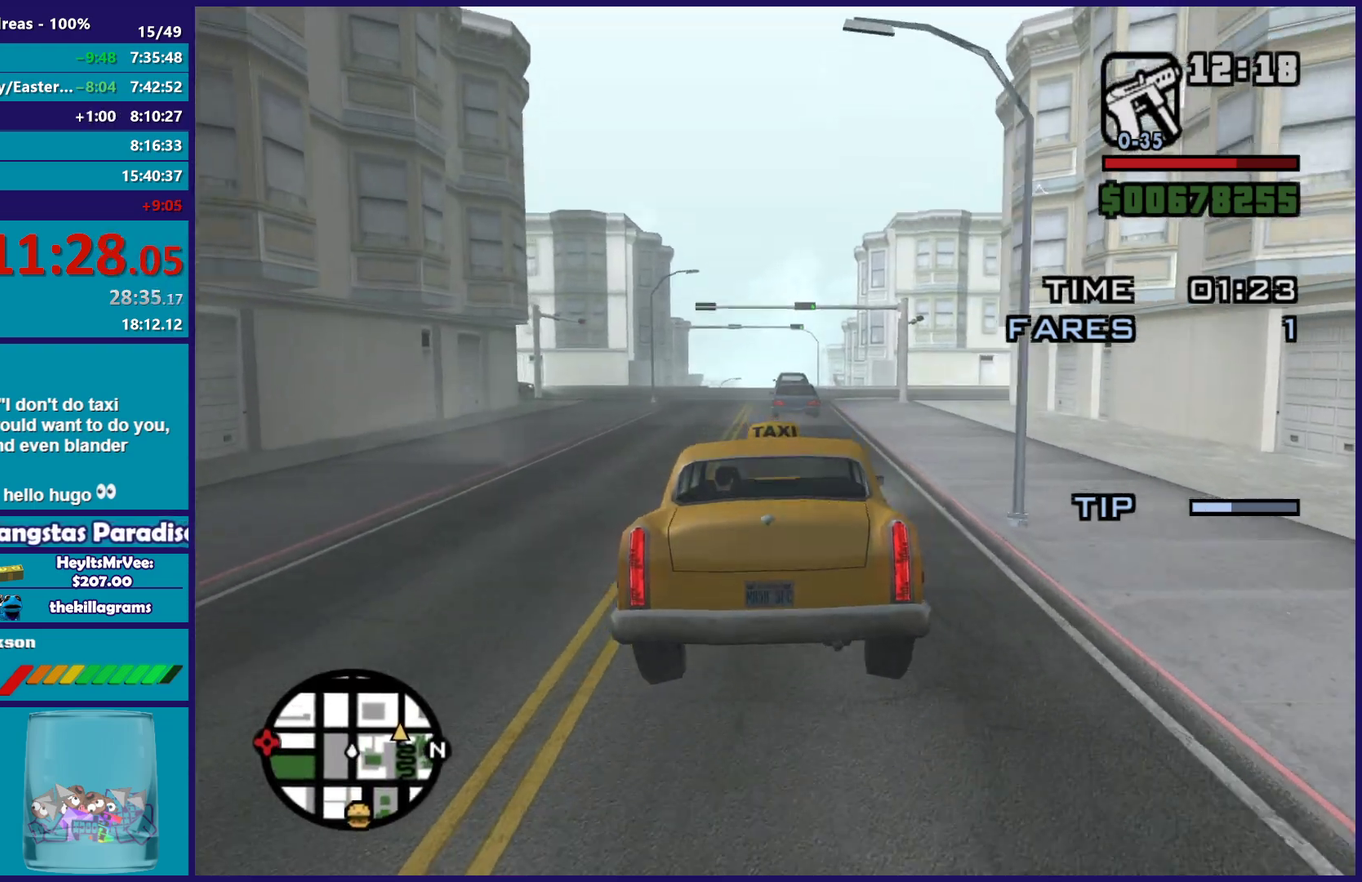
{"buttons": ["R2"], "left_stick": "center", "right_stick": "down", "events": [[33, "right_stick", "down-right"], [267, "left_stick", "right"], [350, "right_stick", "down"], [500, "left_stick", "center"]]}
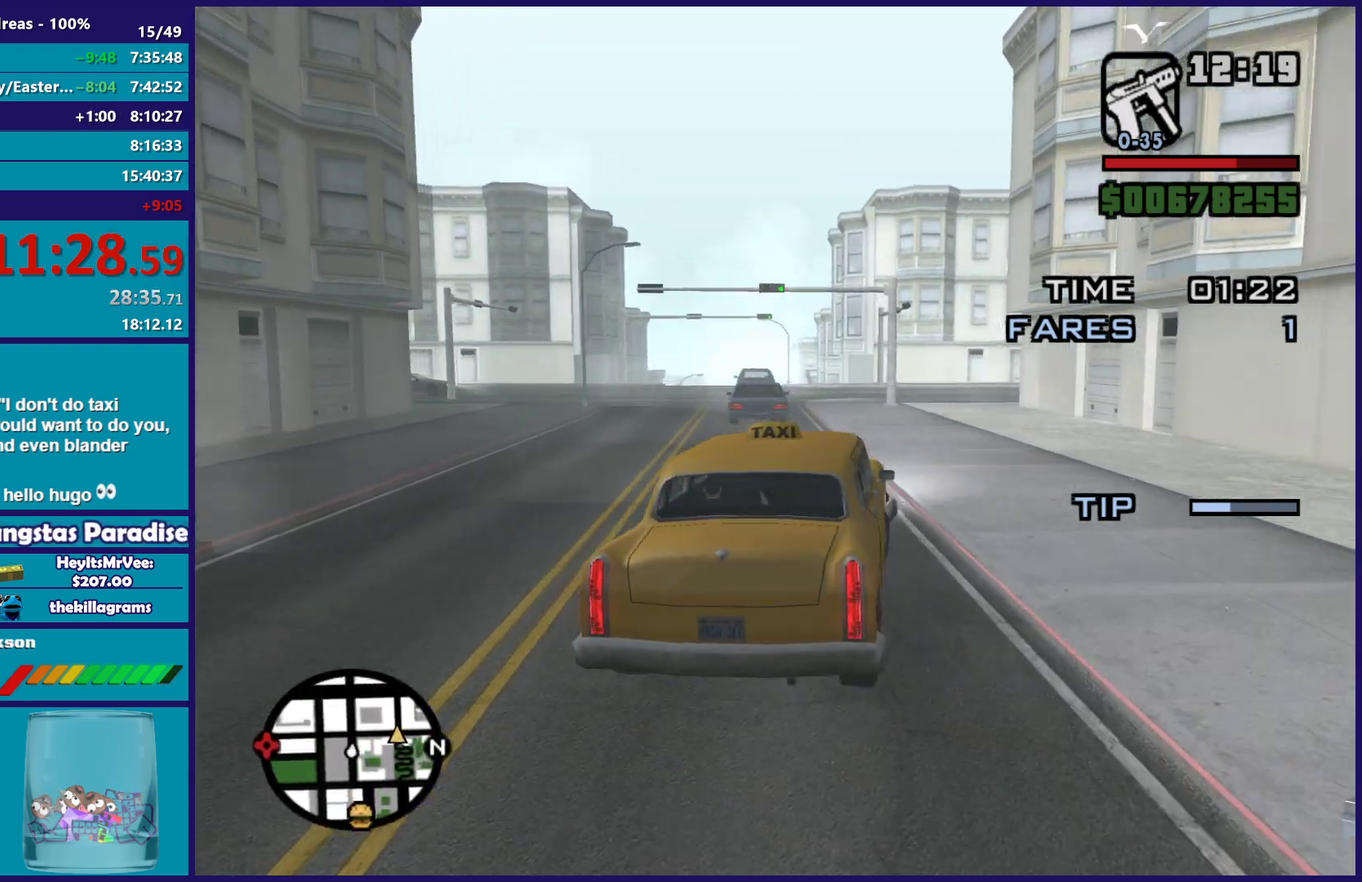
{"buttons": ["R2"], "left_stick": "right", "right_stick": "down-right", "events": [[83, "right_stick", "down-right"], [433, "left_stick", "right"]]}
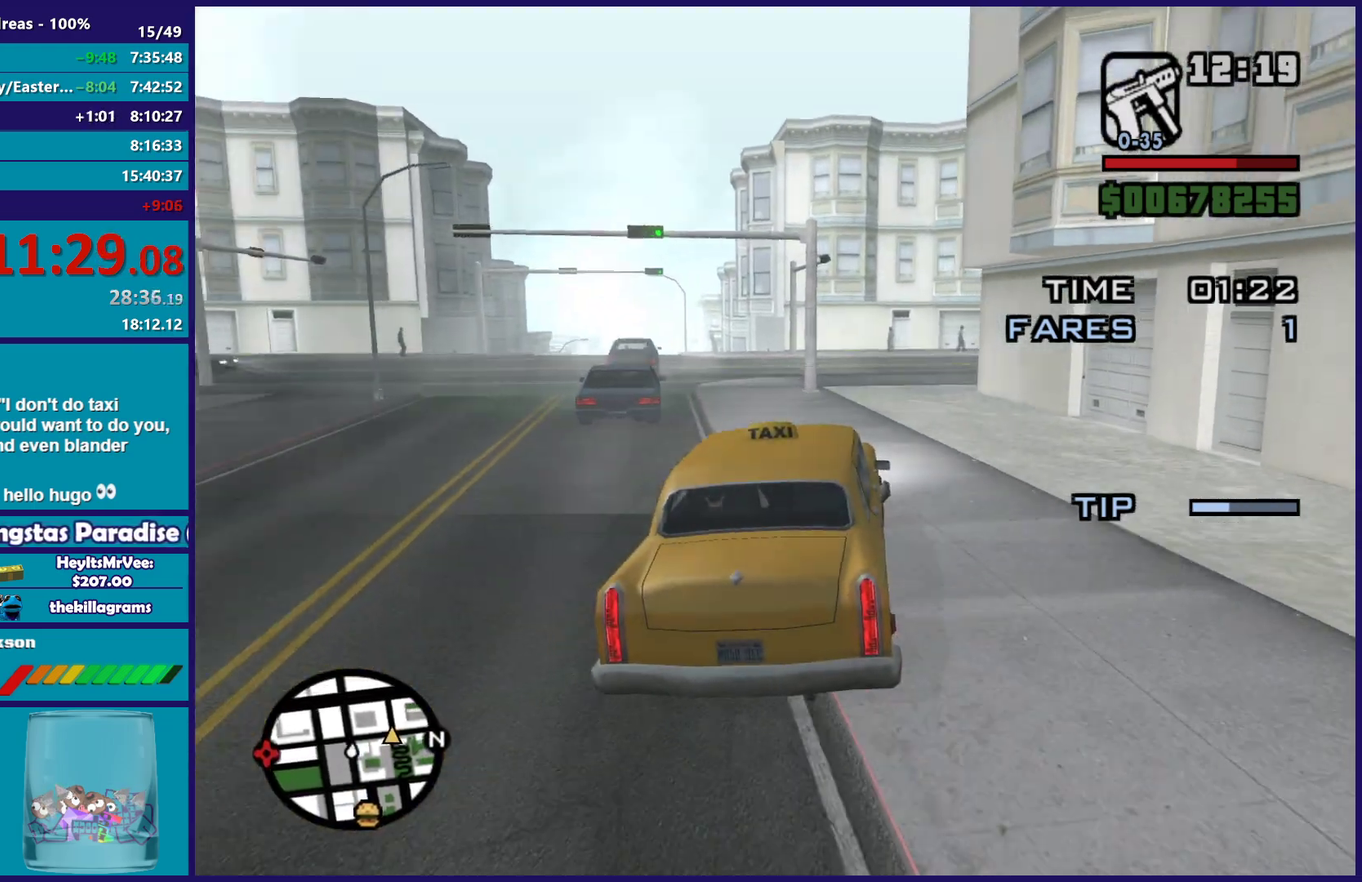
{"buttons": ["R2"], "left_stick": "right", "right_stick": "down-right", "events": [[67, "left_stick", "center"], [383, "left_stick", "right"]]}
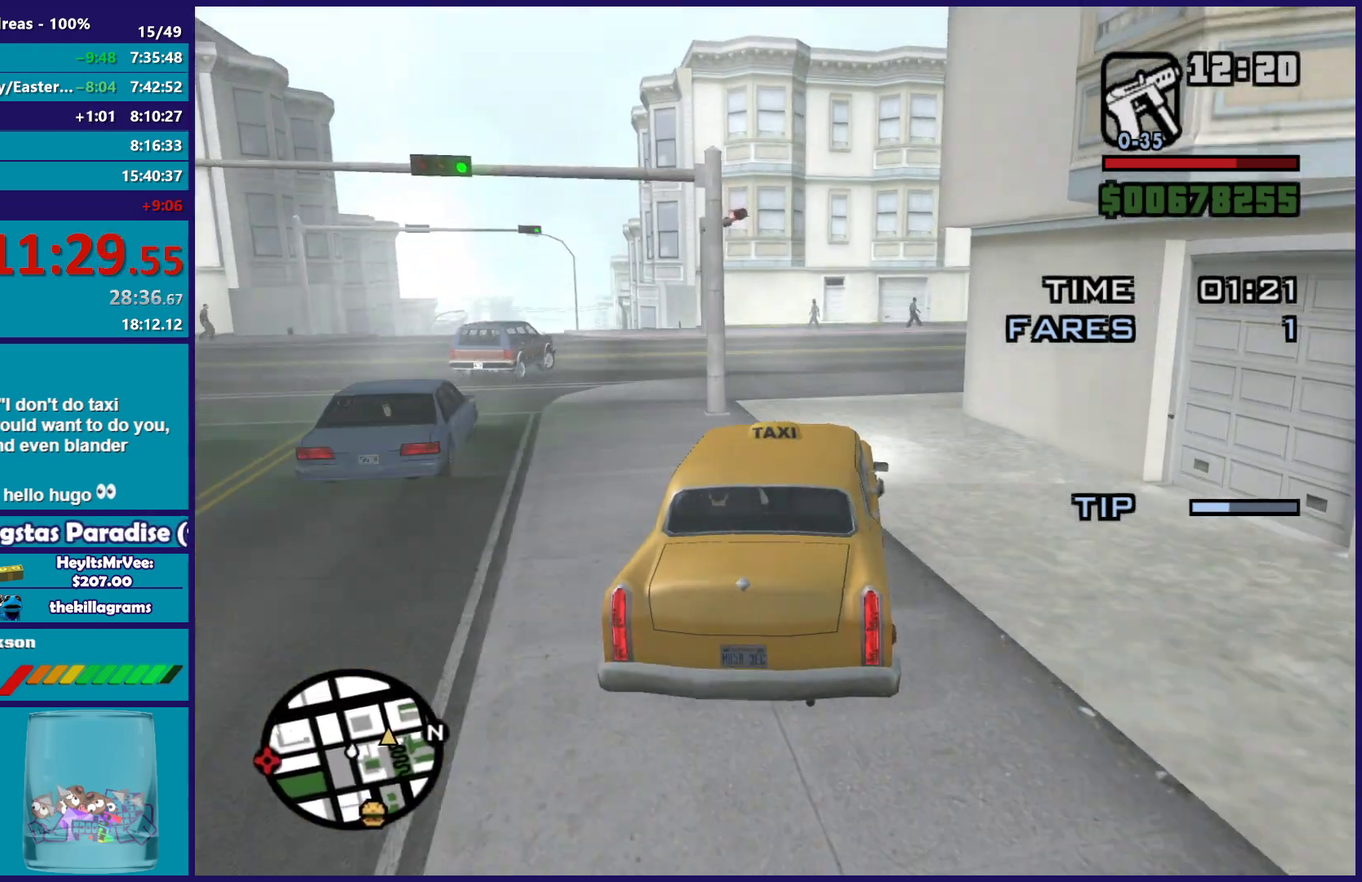
{"buttons": [], "left_stick": "right", "right_stick": "down-right", "events": [[33, "left_stick", "center"], [267, "left_stick", "right"], [300, "R2", "up"]]}
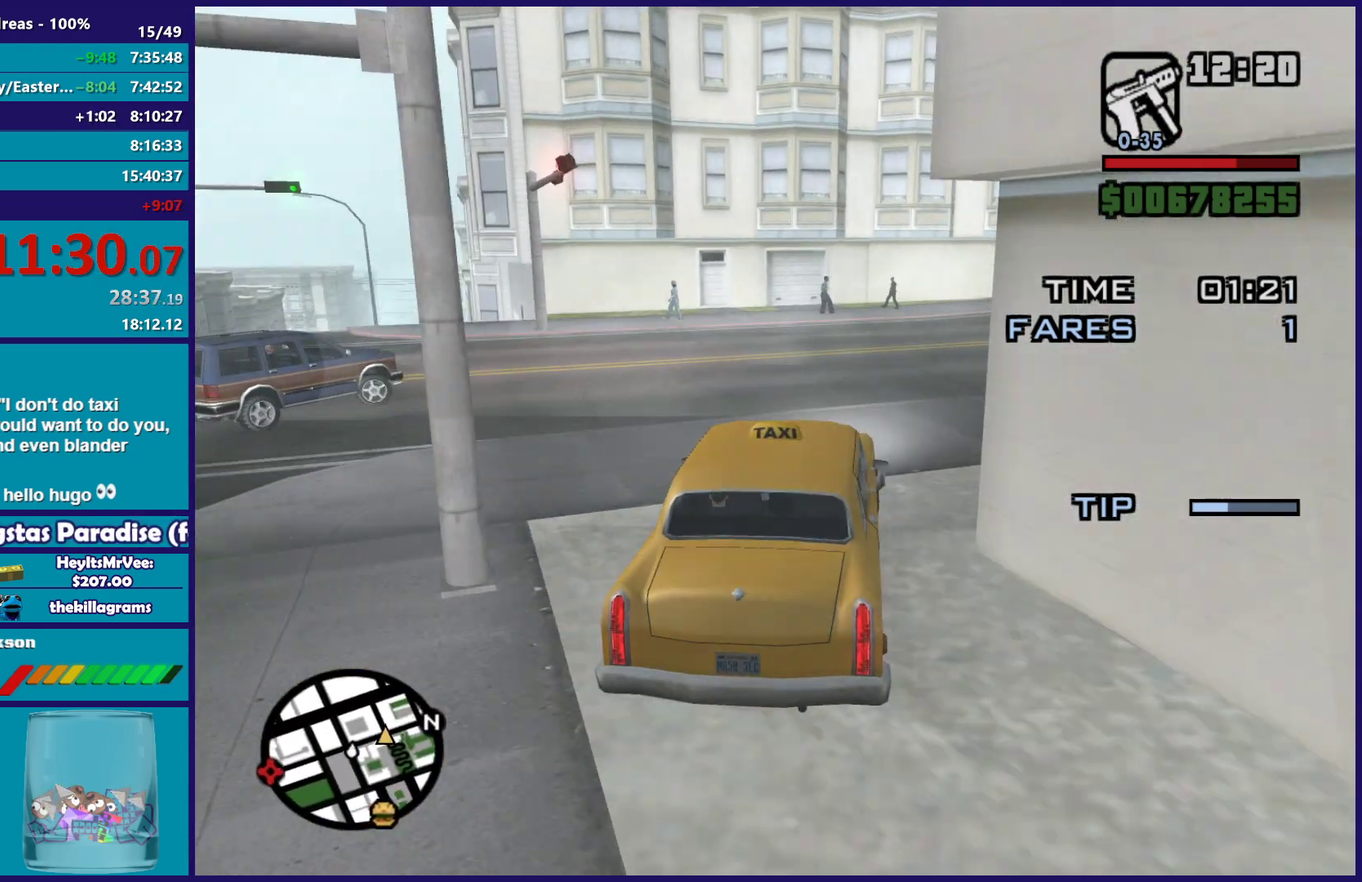
{"buttons": ["R2"], "left_stick": "right", "right_stick": "down-right", "events": [[250, "R2", "down"]]}
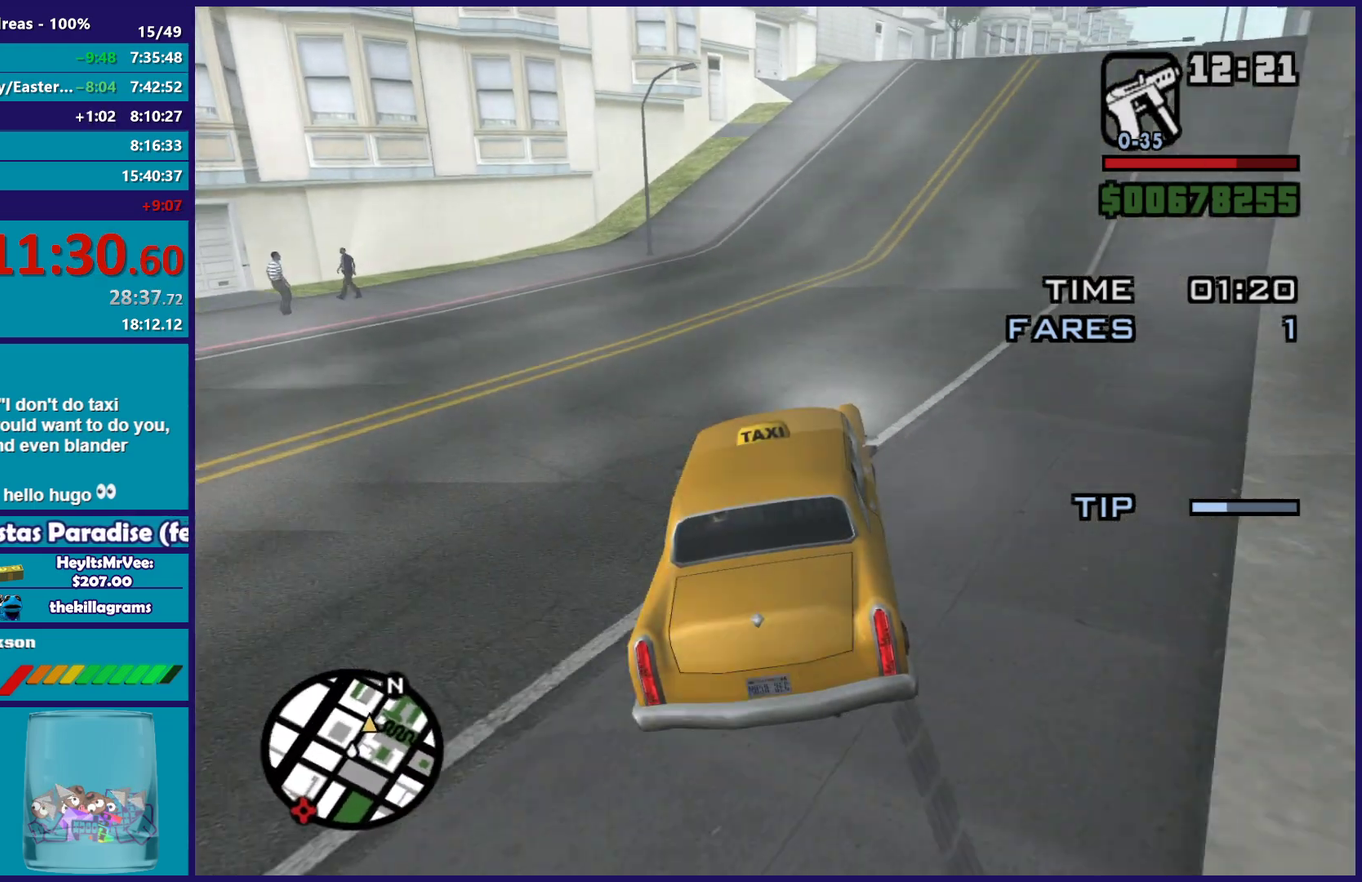
{"buttons": ["R2"], "left_stick": "right", "right_stick": "down", "events": [[17, "left_stick", "center"], [117, "left_stick", "right"], [283, "left_stick", "center"], [450, "left_stick", "right"], [450, "right_stick", "down"]]}
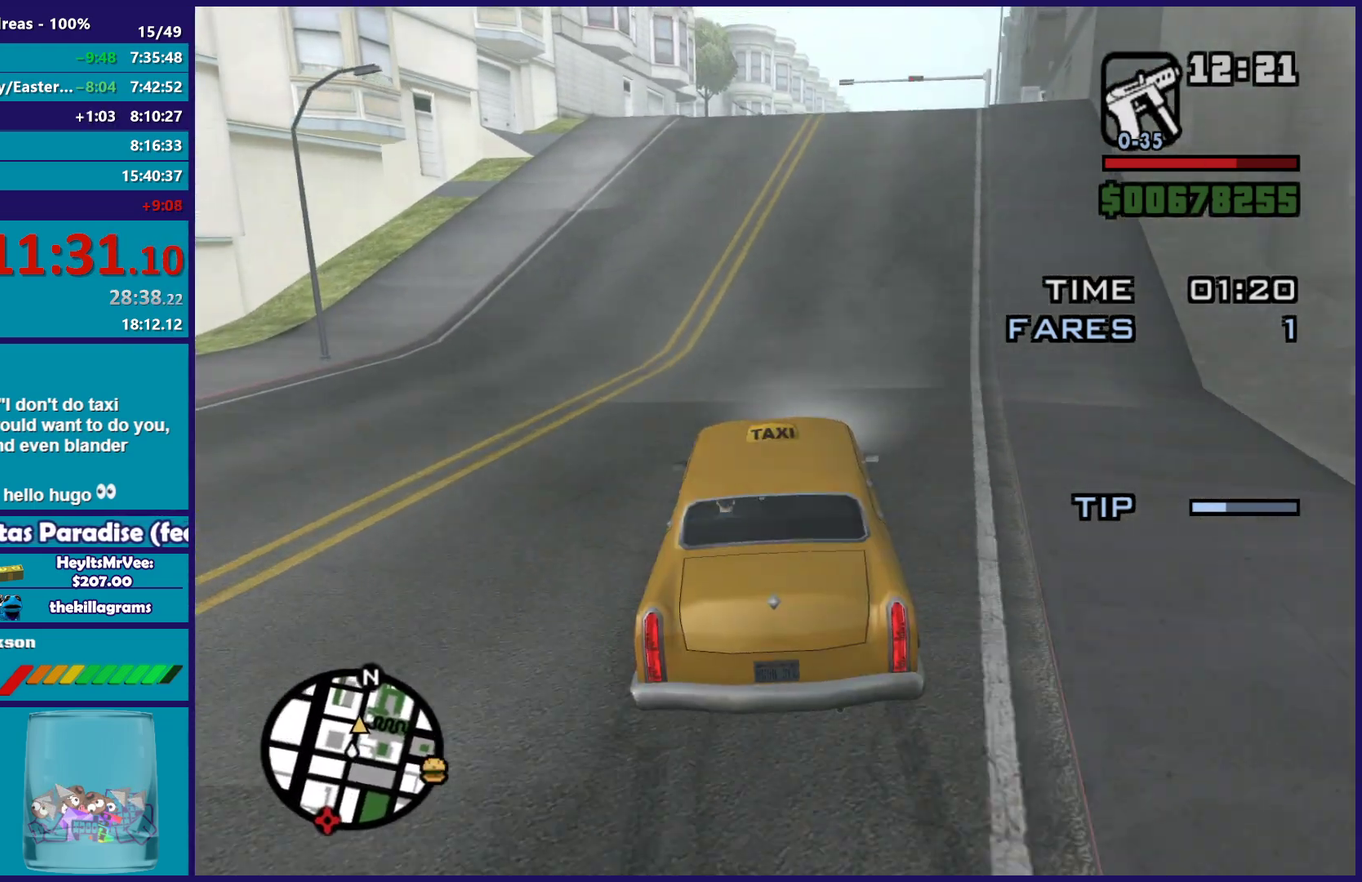
{"buttons": ["R2"], "left_stick": "center", "right_stick": "center", "events": [[33, "left_stick", "center"], [100, "right_stick", "center"]]}
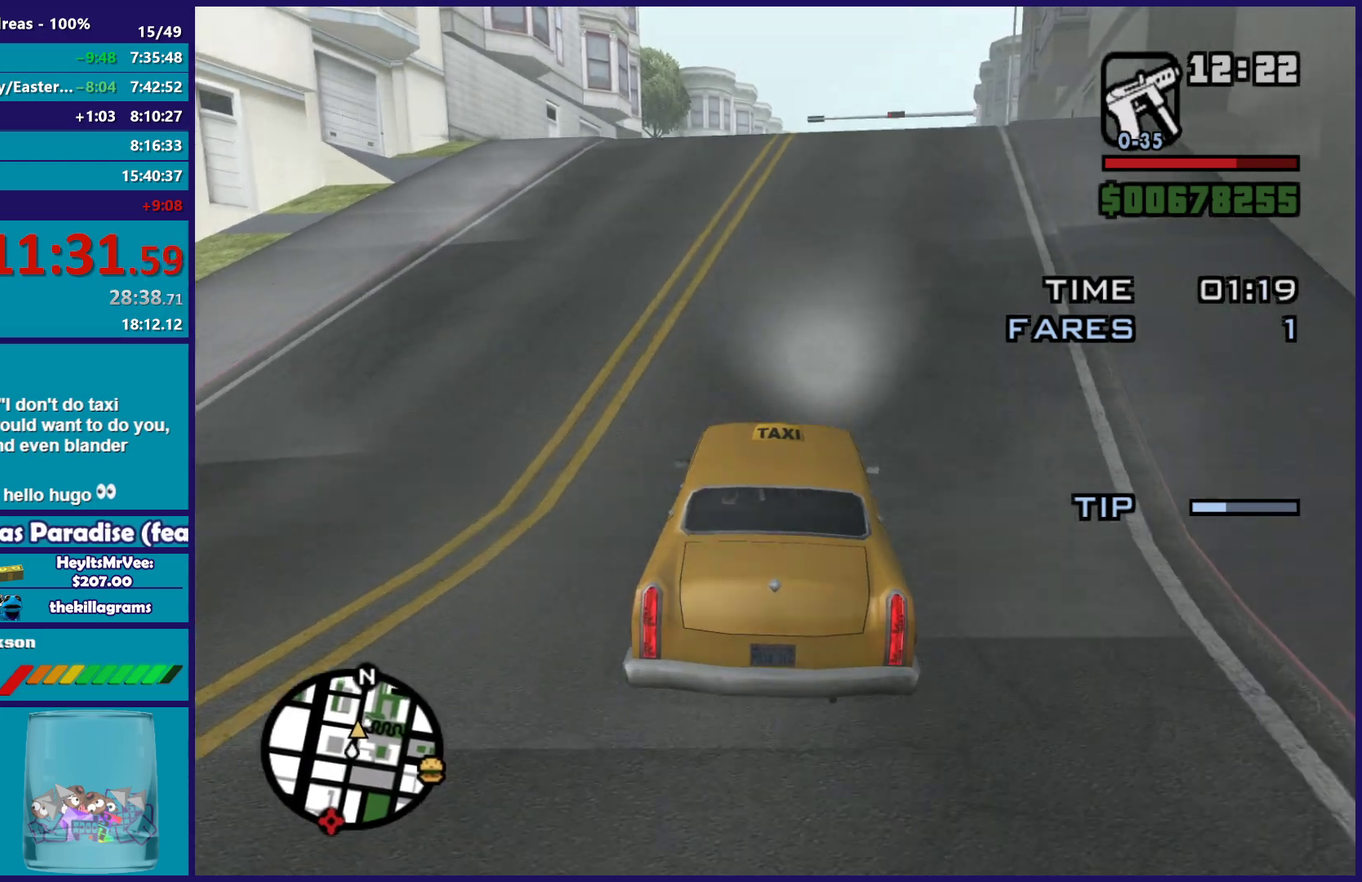
{"buttons": ["R2"], "left_stick": "center", "right_stick": "center", "events": []}
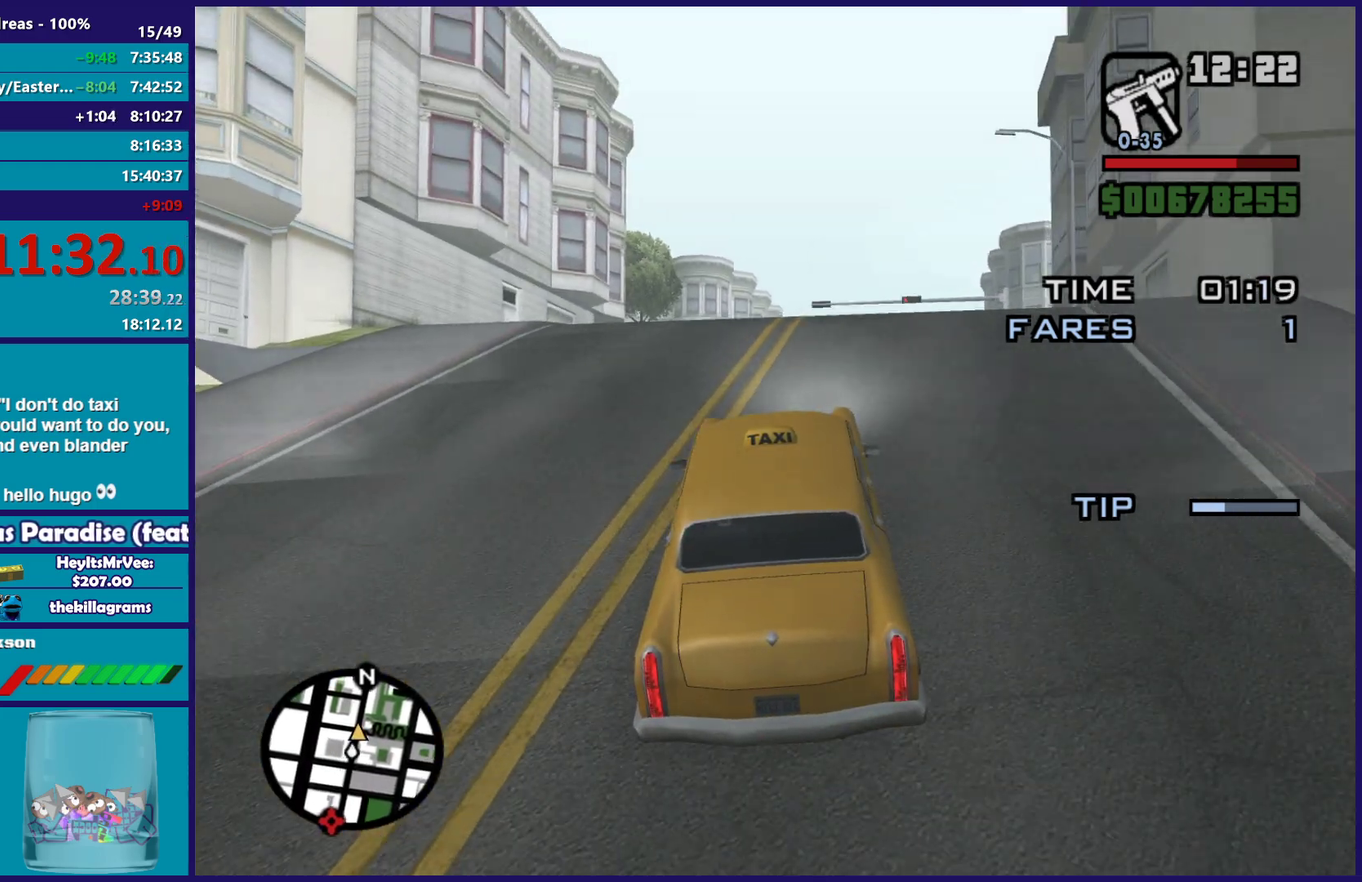
{"buttons": ["R2"], "left_stick": "right", "right_stick": "down", "events": [[83, "left_stick", "right"], [150, "right_stick", "down"], [317, "left_stick", "center"], [483, "left_stick", "right"]]}
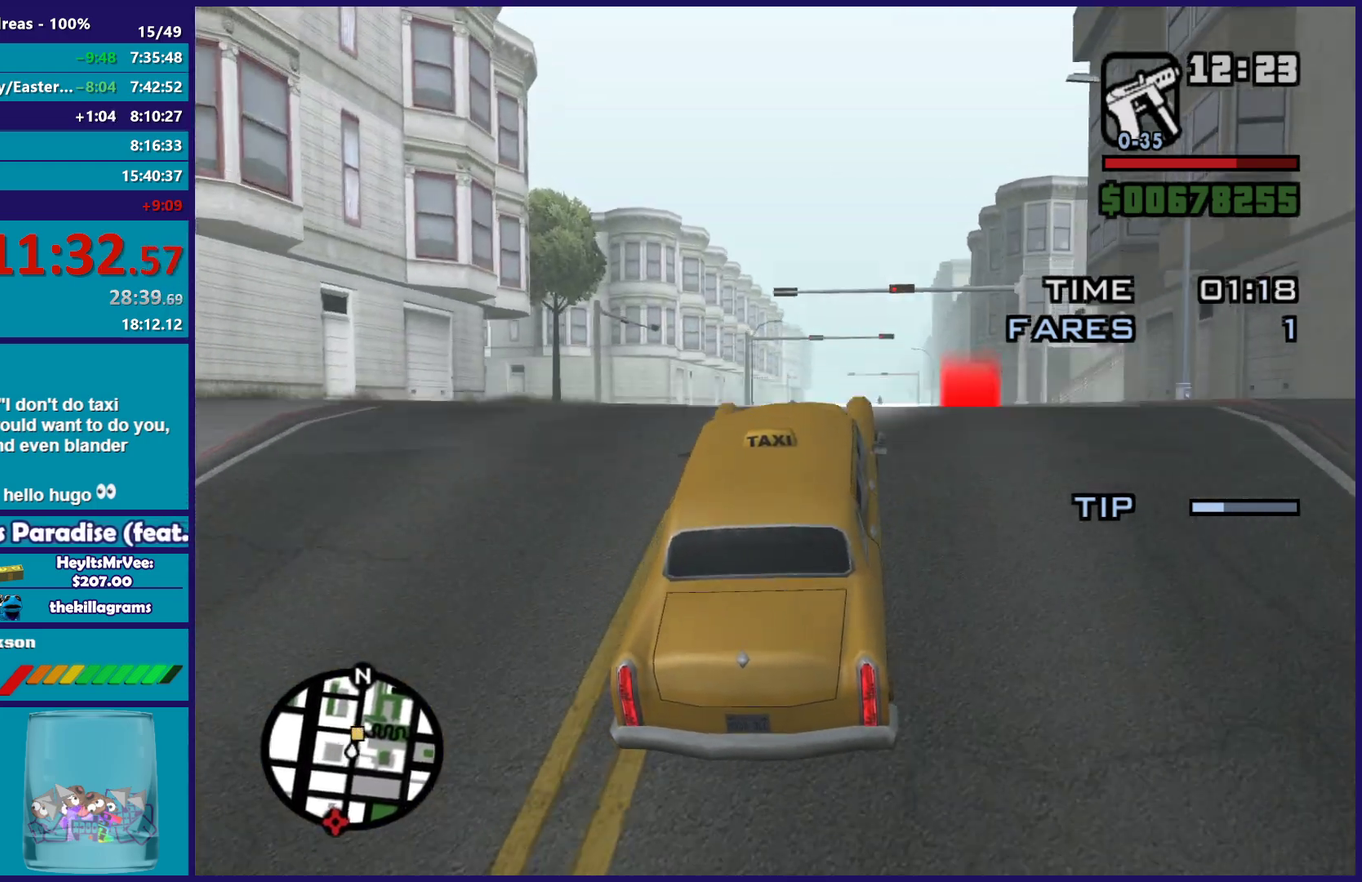
{"buttons": ["R2"], "left_stick": "center", "right_stick": "center", "events": [[117, "left_stick", "center"], [117, "right_stick", "down-right"], [250, "right_stick", "center"], [333, "left_stick", "down-right"], [450, "left_stick", "center"]]}
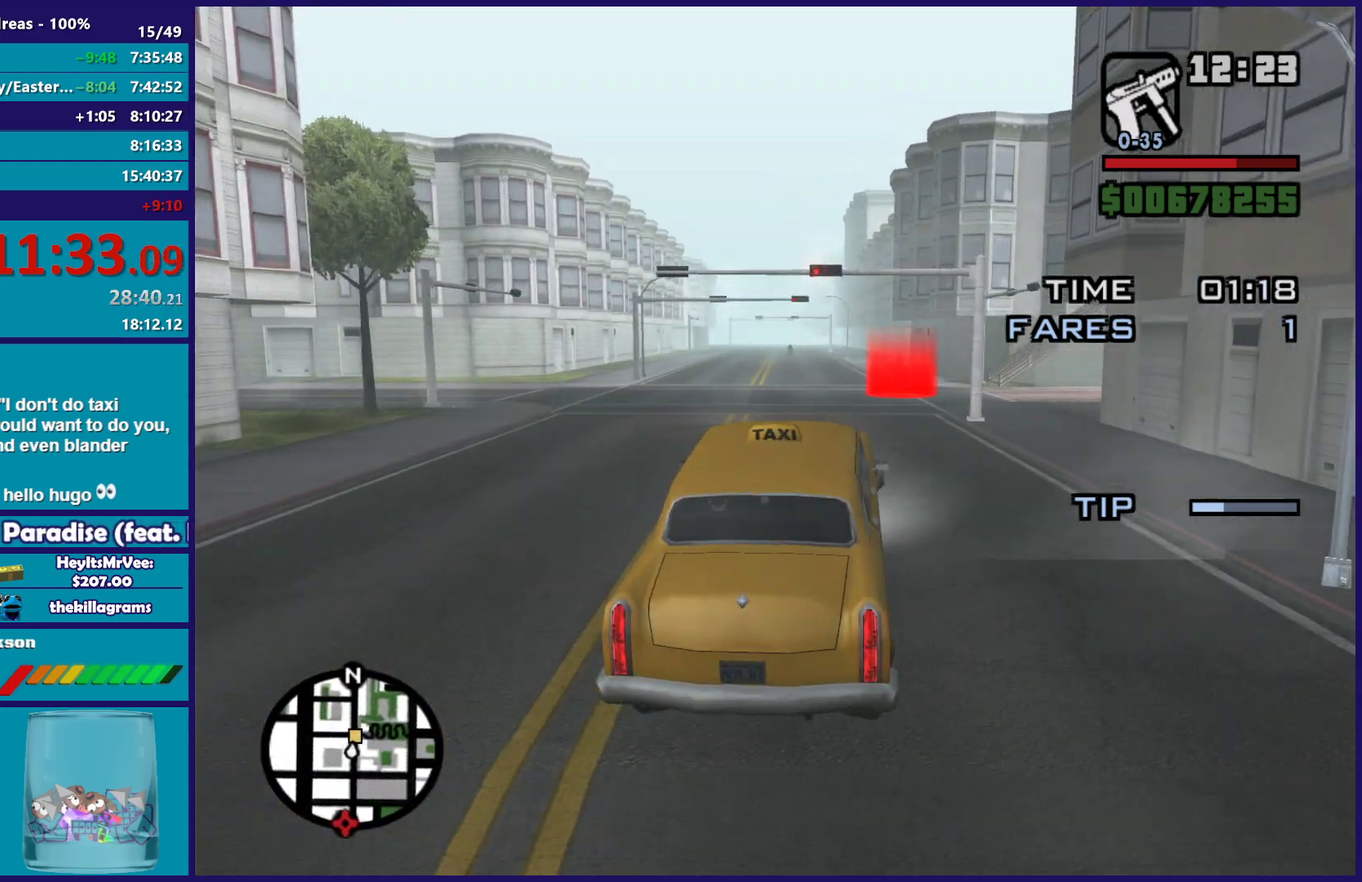
{"buttons": ["R2"], "left_stick": "right", "right_stick": "down", "events": [[183, "right_stick", "down-right"], [233, "right_stick", "down"], [283, "right_stick", "center"], [333, "right_stick", "down"], [400, "left_stick", "right"]]}
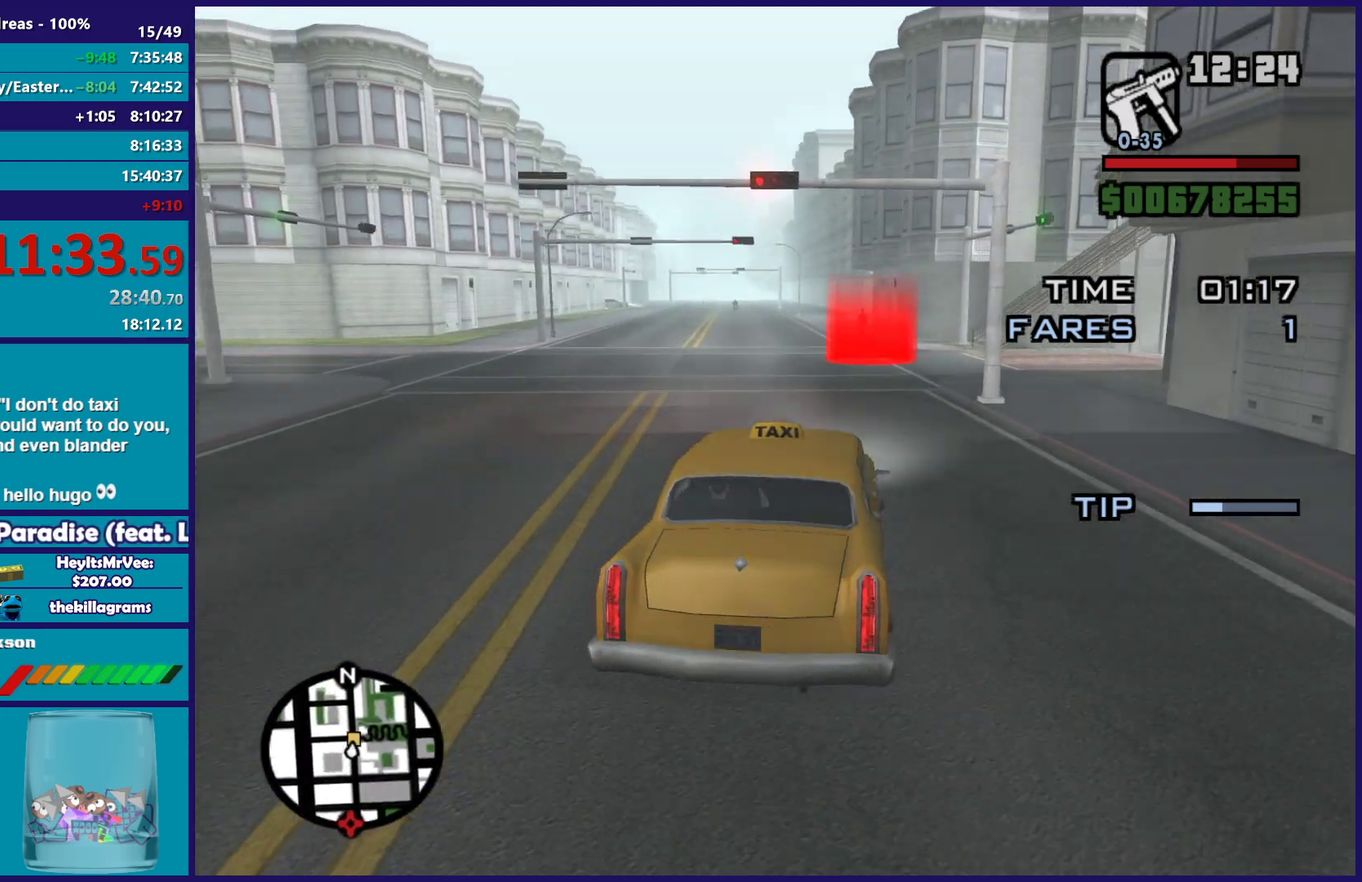
{"buttons": ["R2"], "left_stick": "center", "right_stick": "down-left", "events": [[67, "left_stick", "center"], [350, "right_stick", "down-left"]]}
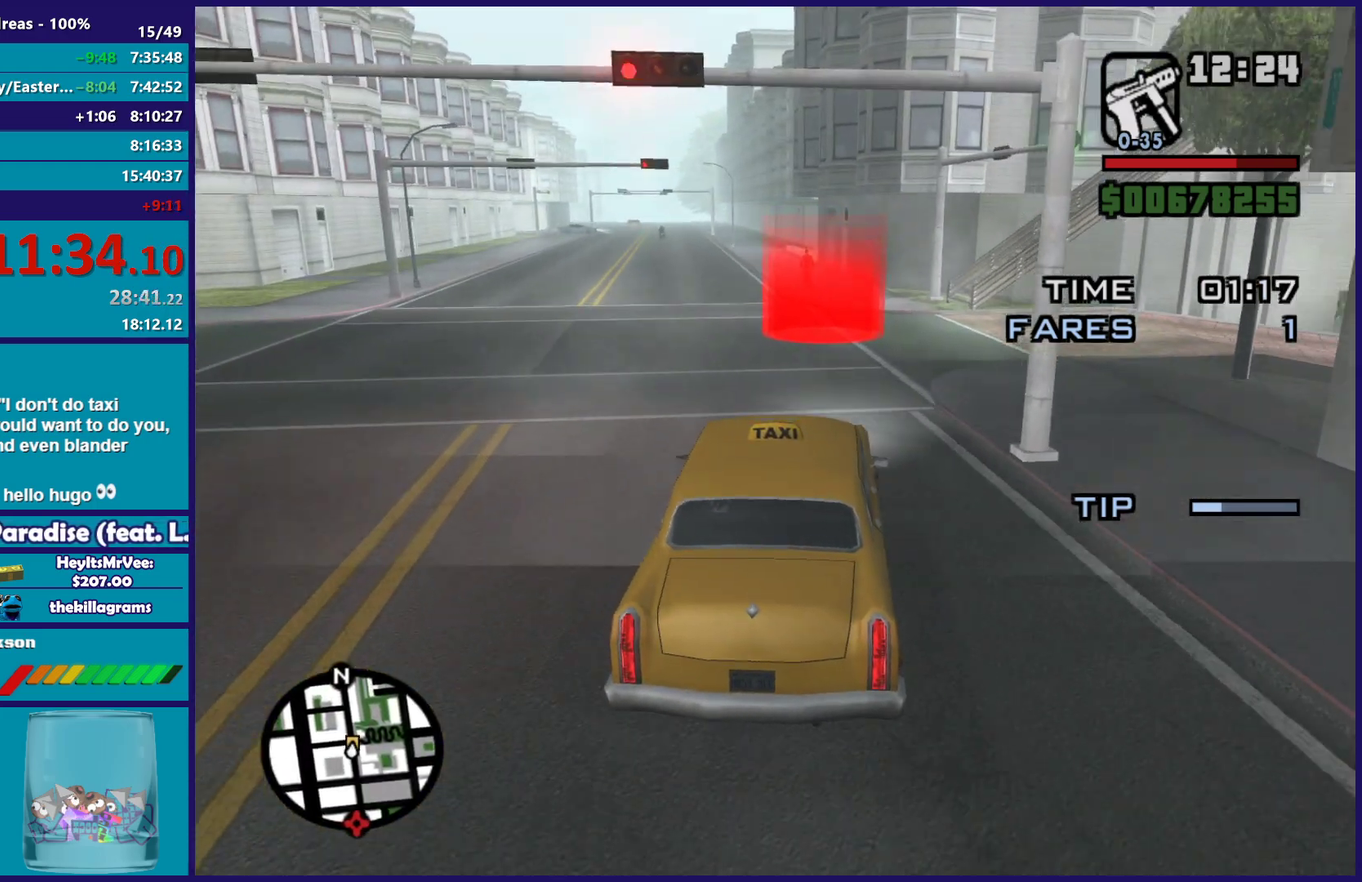
{"buttons": ["R2"], "left_stick": "center", "right_stick": "down"}
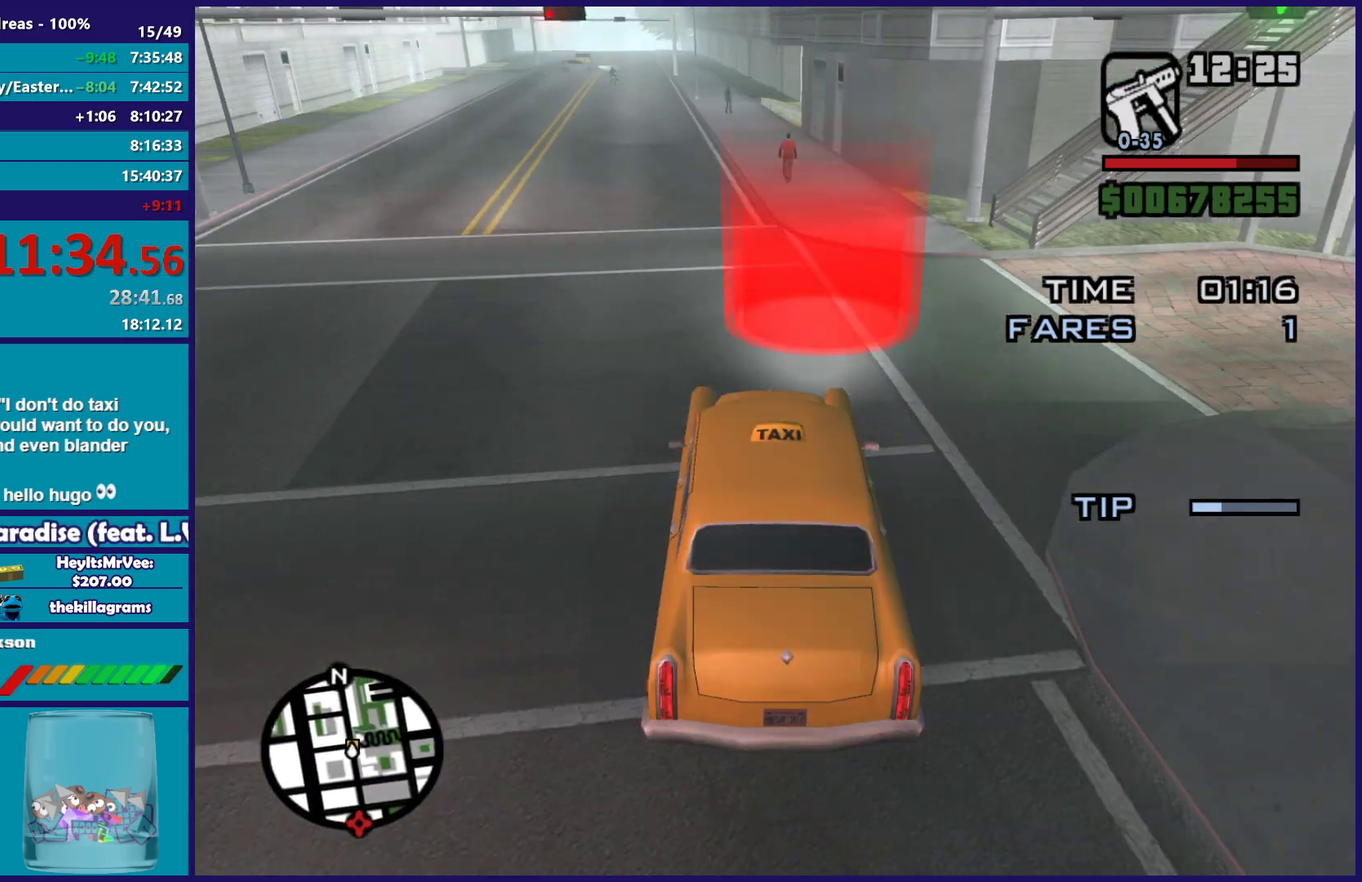
{"buttons": ["A", "L2"], "left_stick": "center", "right_stick": "center", "events": [[17, "R2", "up"], [17, "left_stick", "left"], [33, "right_stick", "down-right"], [133, "left_stick", "center"], [217, "right_stick", "right"], [300, "L2", "down"], [300, "left_stick", "left"], [333, "right_stick", "center"], [400, "A", "down"], [417, "left_stick", "center"]]}
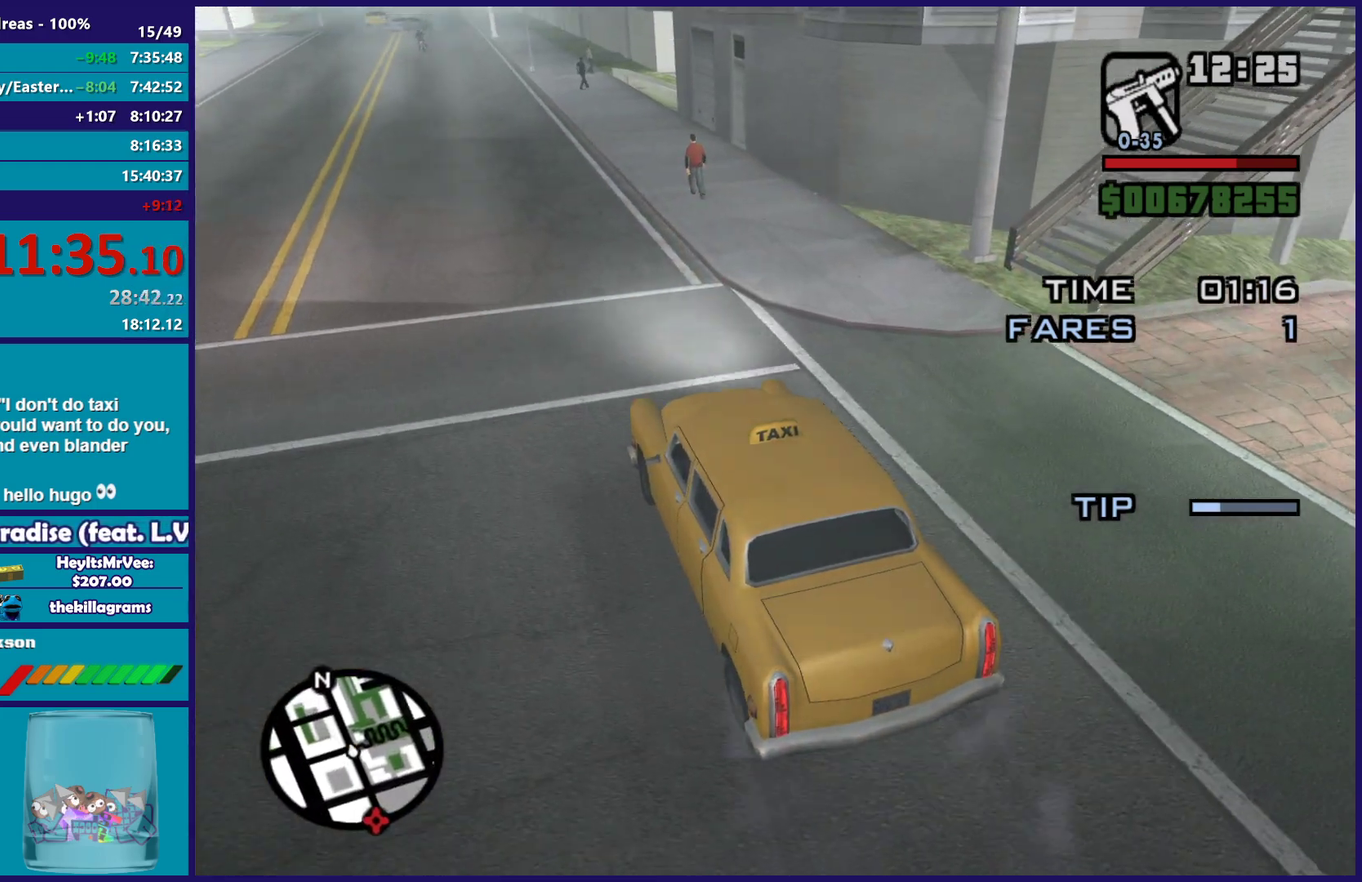
{"buttons": ["A"], "left_stick": "center", "right_stick": "center", "events": [[33, "A", "up"], [67, "L2", "up"], [100, "A", "down"], [200, "A", "up"], [267, "A", "down"], [400, "A", "up"], [467, "A", "down"]]}
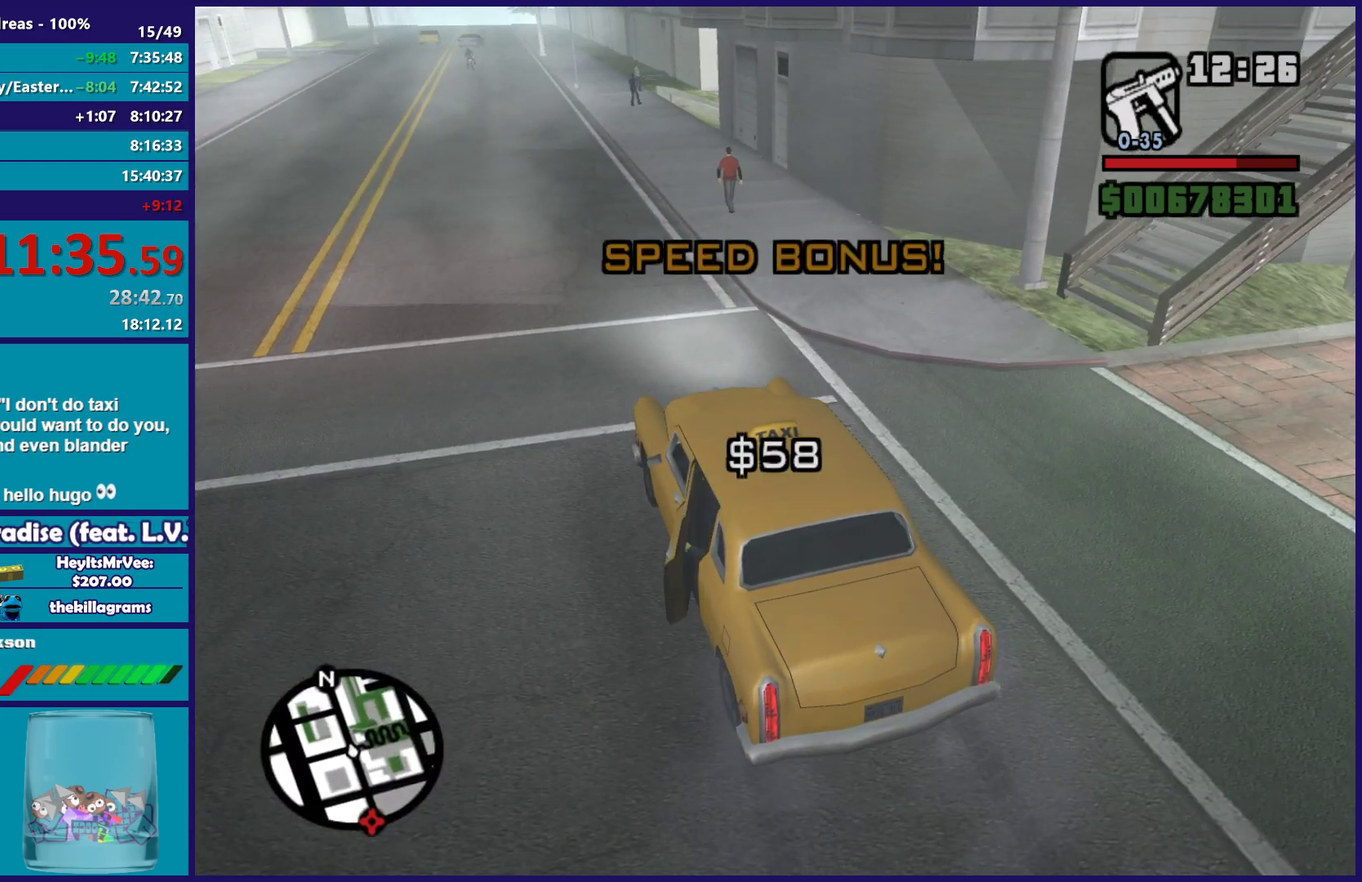
{"buttons": [], "left_stick": "center", "right_stick": "center", "events": [[83, "A", "up"], [167, "A", "down"], [250, "A", "up"], [367, "A", "down"], [467, "A", "up"]]}
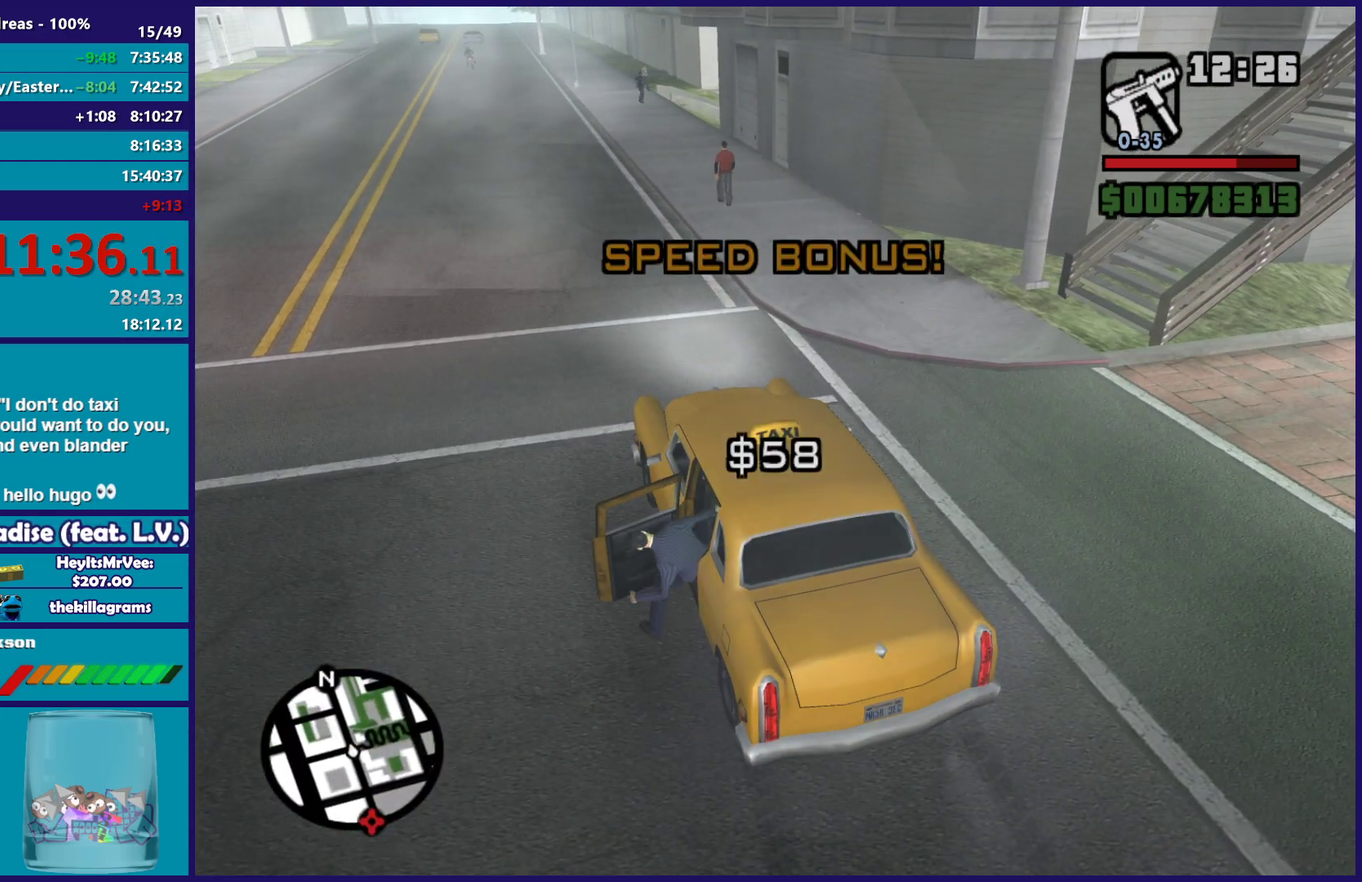
{"buttons": [], "left_stick": "center", "right_stick": "center", "events": [[50, "A", "down"], [167, "A", "up"], [267, "A", "down"], [383, "A", "up"]]}
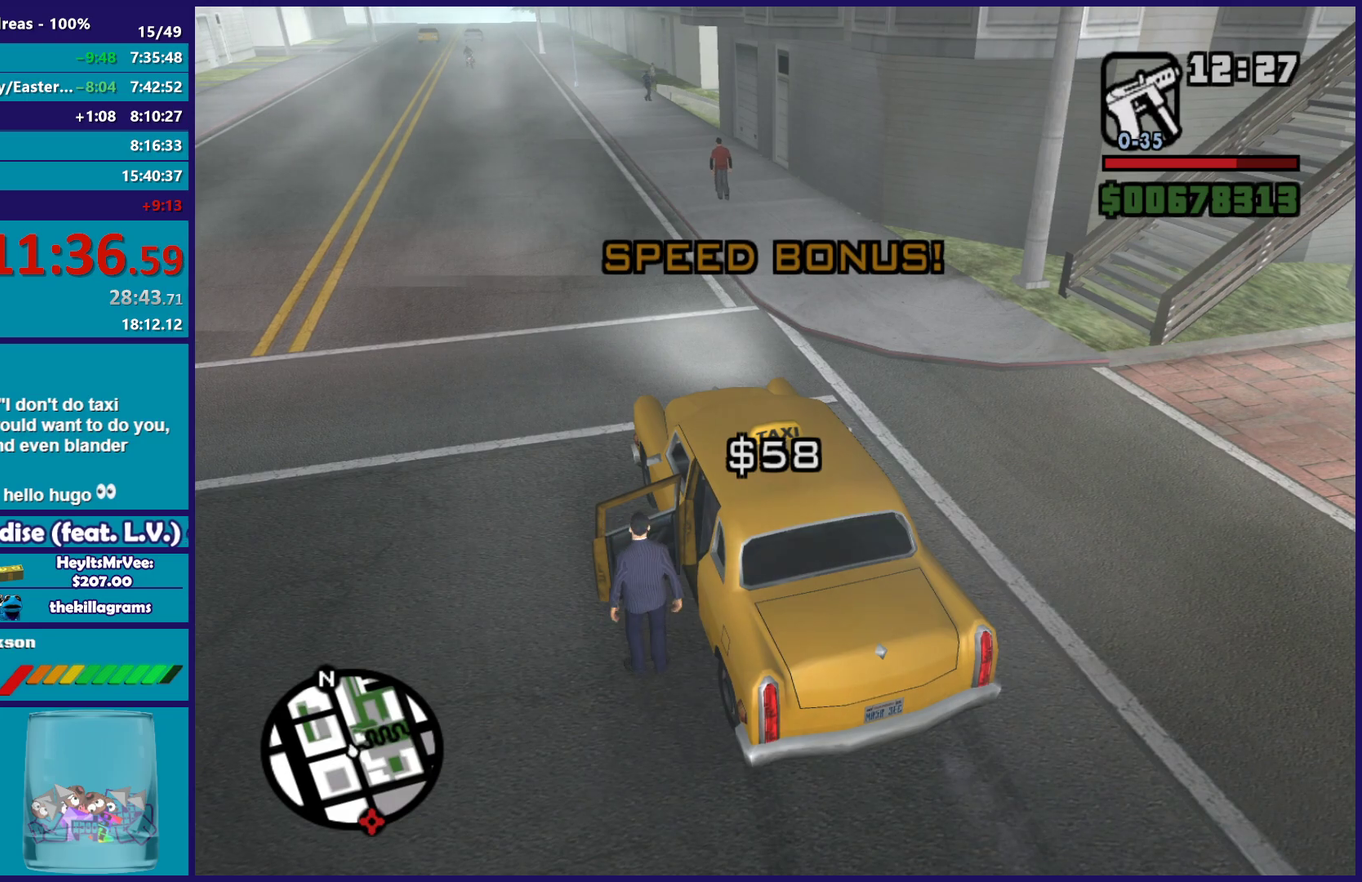
{"buttons": [], "left_stick": "center", "right_stick": "center", "events": [[150, "Y", "down"], [267, "Y", "up"], [367, "Y", "down"], [450, "Y", "up"]]}
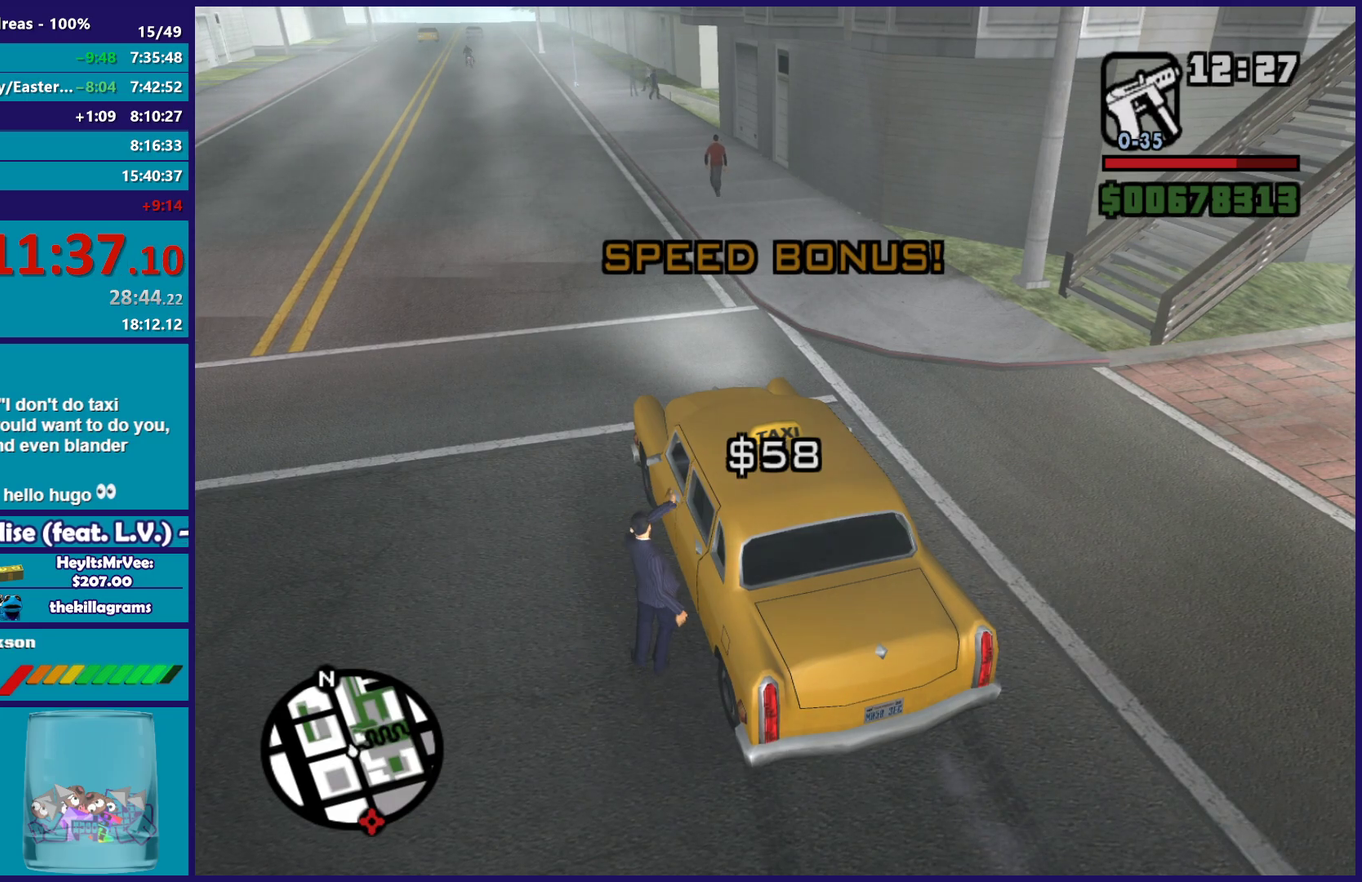
{"buttons": [], "left_stick": "center", "right_stick": "center", "events": [[50, "Y", "down"], [167, "Y", "up"], [367, "Y", "down"], [500, "Y", "up"]]}
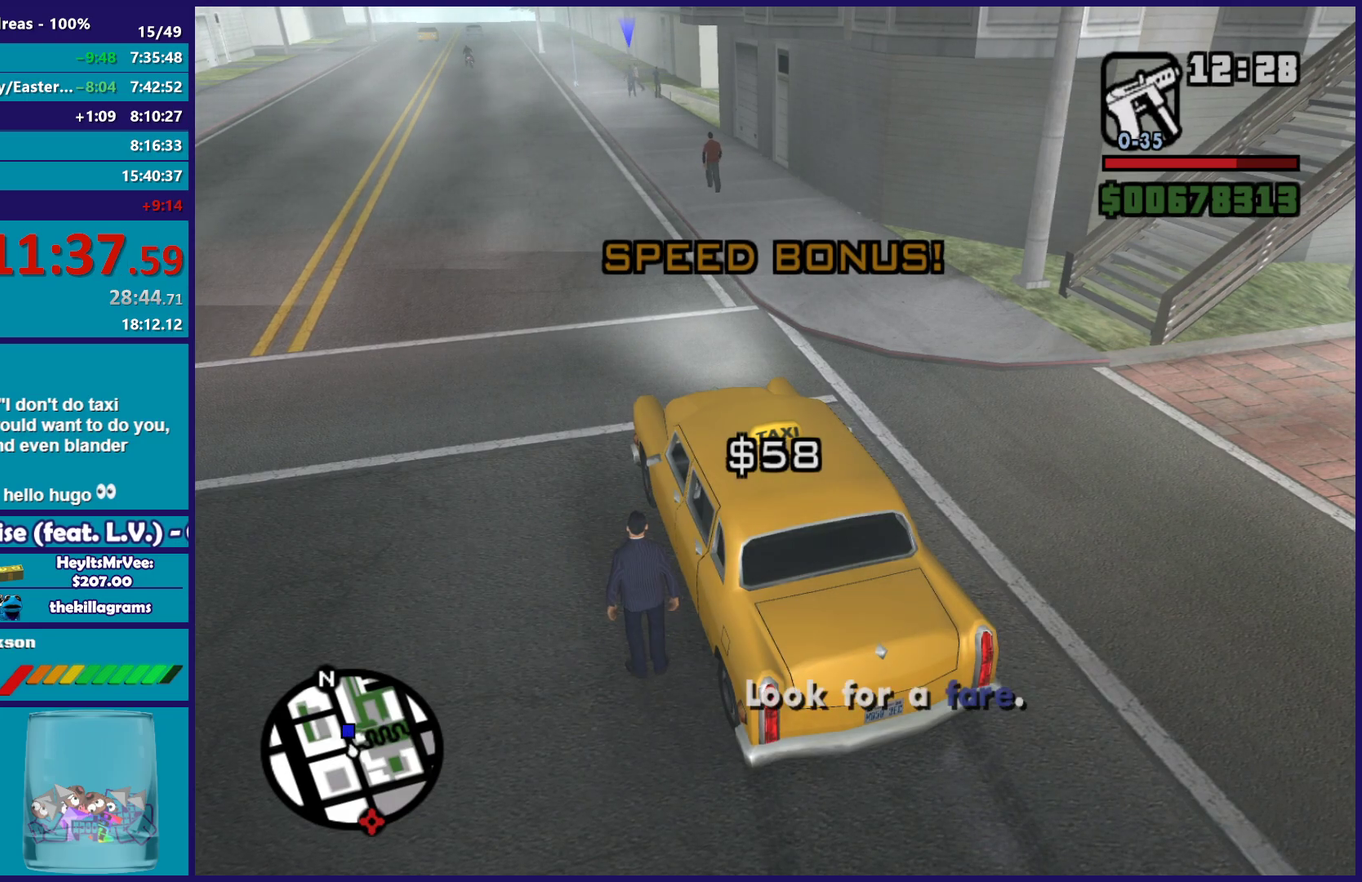
{"buttons": [], "left_stick": "down-left", "right_stick": "right", "events": [[50, "Y", "down"], [167, "Y", "up"], [183, "left_stick", "down-left"], [267, "left_stick", "down"], [333, "left_stick", "center"], [350, "right_stick", "right"], [467, "left_stick", "down-left"]]}
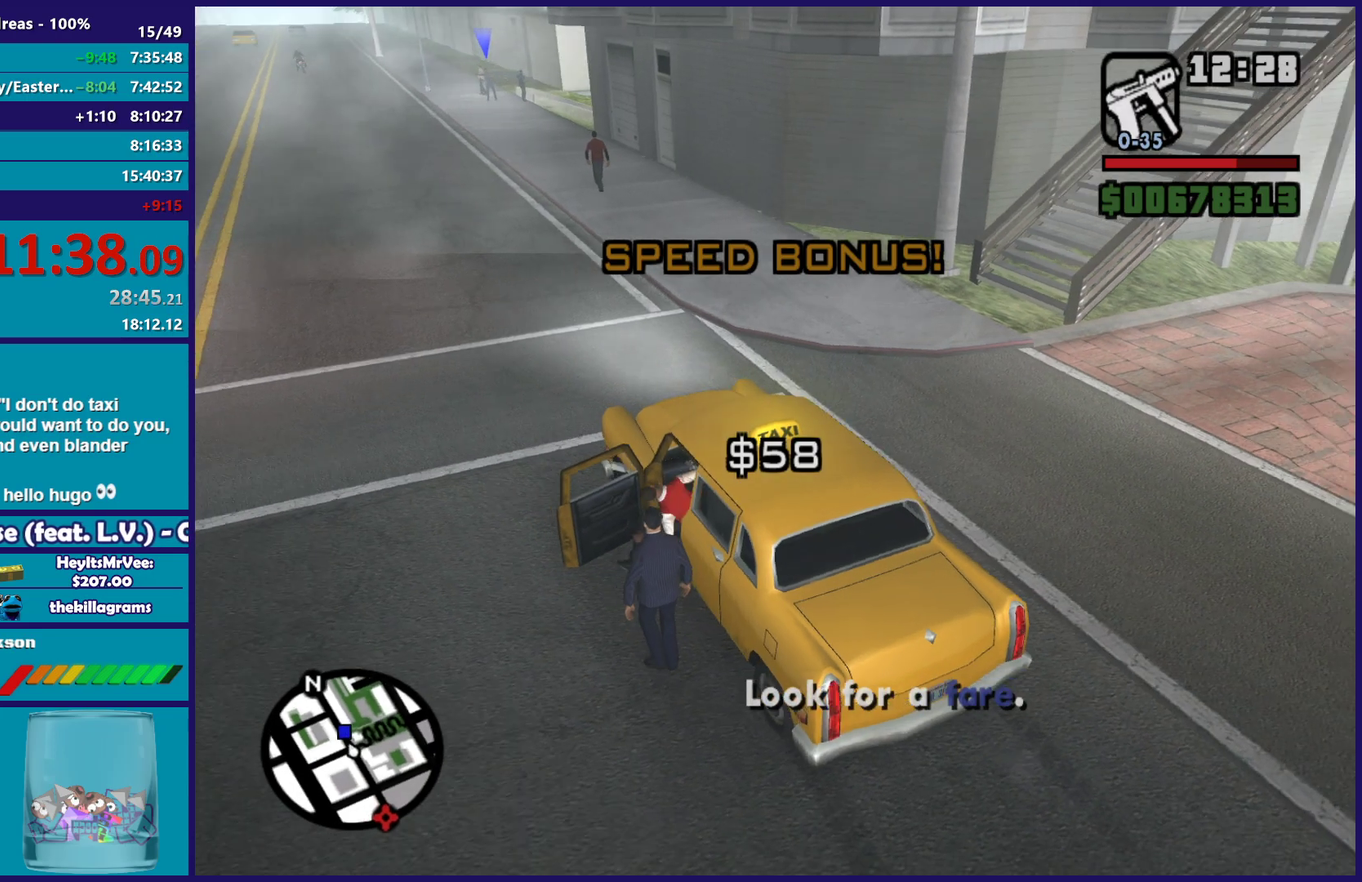
{"buttons": ["A"], "left_stick": "down", "right_stick": "center", "events": [[300, "right_stick", "center"], [350, "left_stick", "down"], [400, "A", "down"]]}
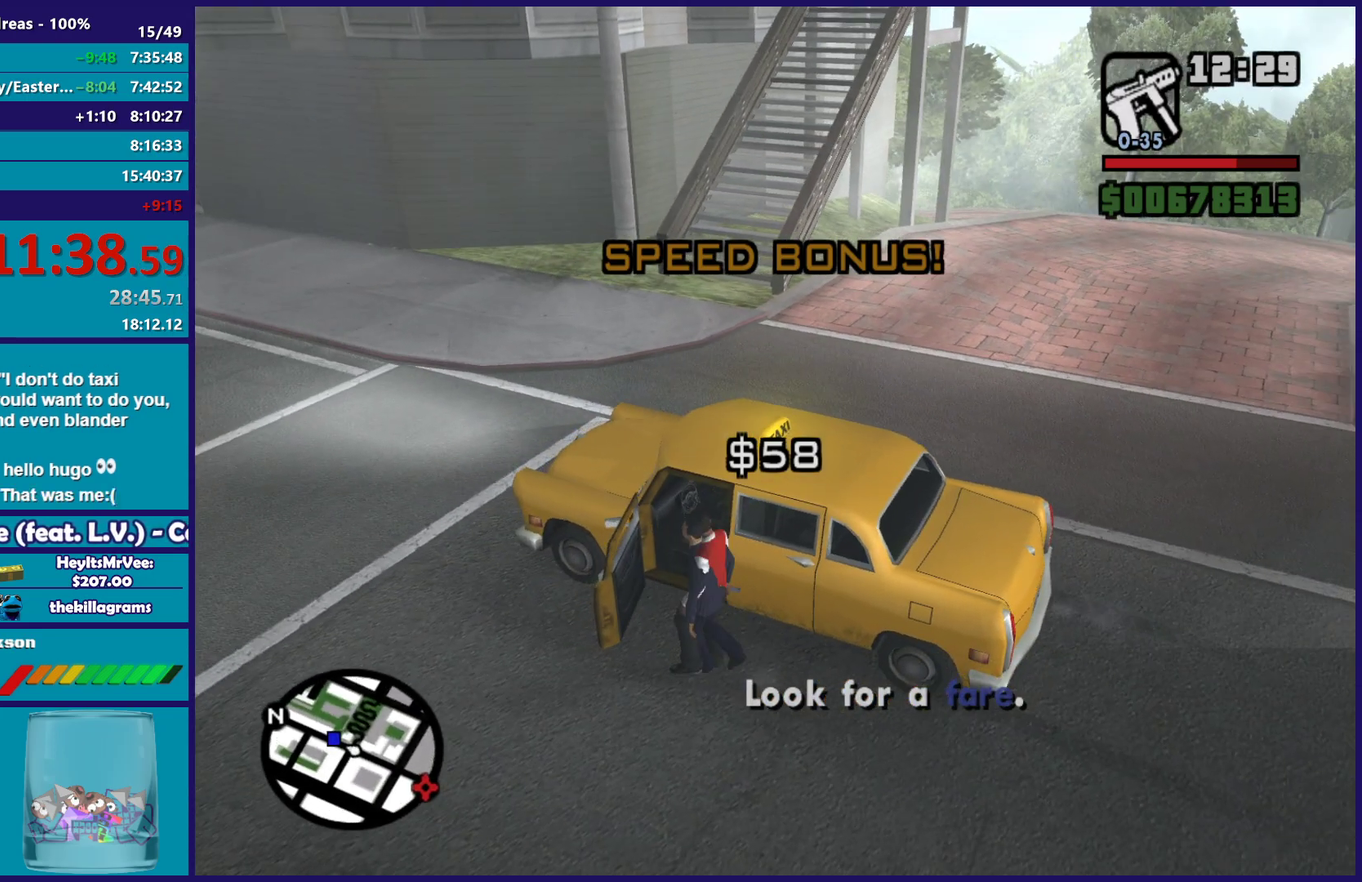
{"buttons": ["A"], "left_stick": "down-right", "right_stick": "center", "events": [[17, "A", "up"], [217, "right_stick", "right"], [317, "left_stick", "down-right"], [383, "right_stick", "center"], [450, "A", "down"]]}
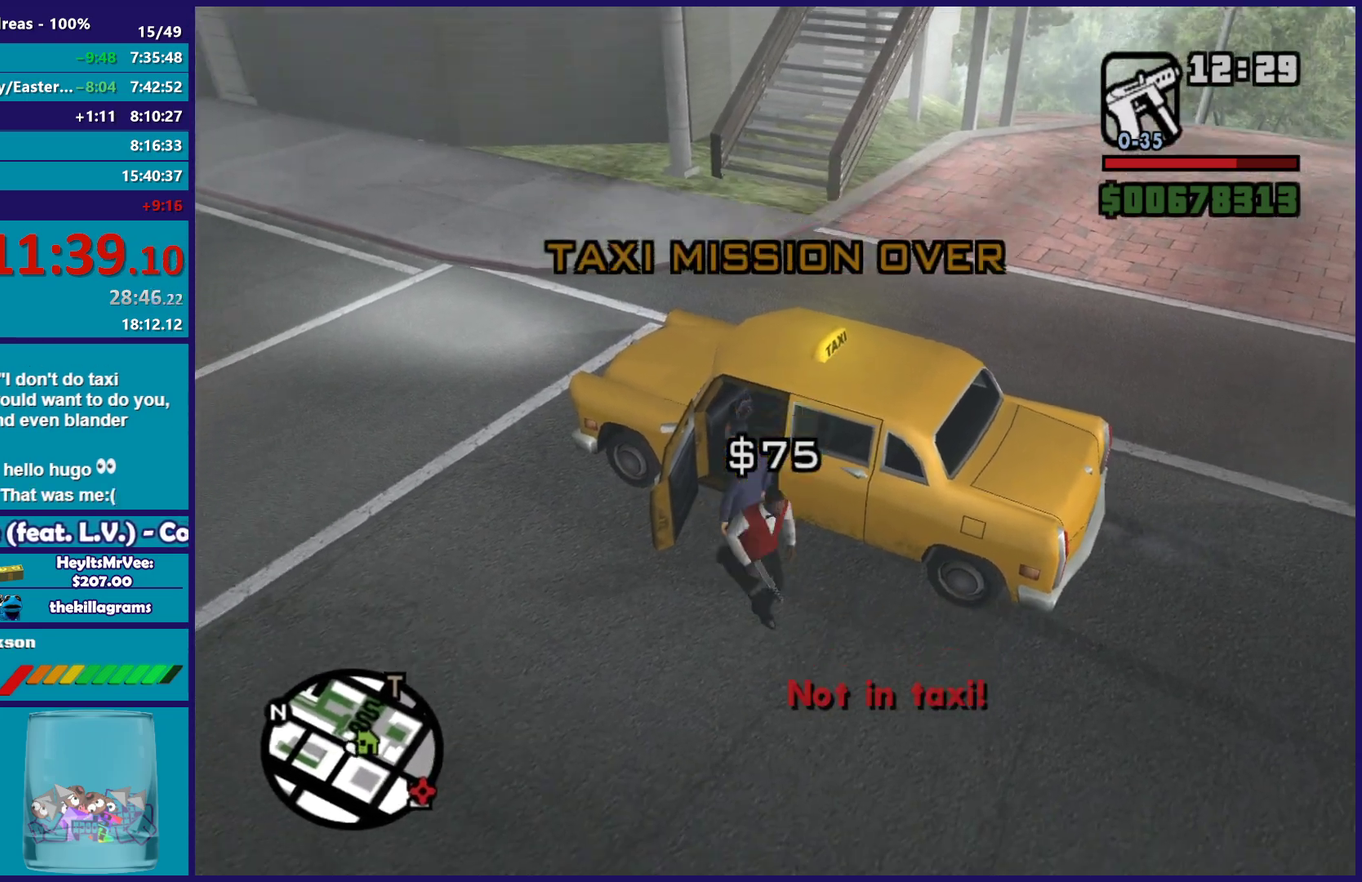
{"buttons": ["A"], "left_stick": "up-right", "right_stick": "center", "events": [[67, "A", "up"], [150, "A", "down"], [150, "left_stick", "right"], [250, "A", "up"], [317, "A", "down"], [417, "A", "up"], [417, "left_stick", "up-right"], [500, "A", "down"]]}
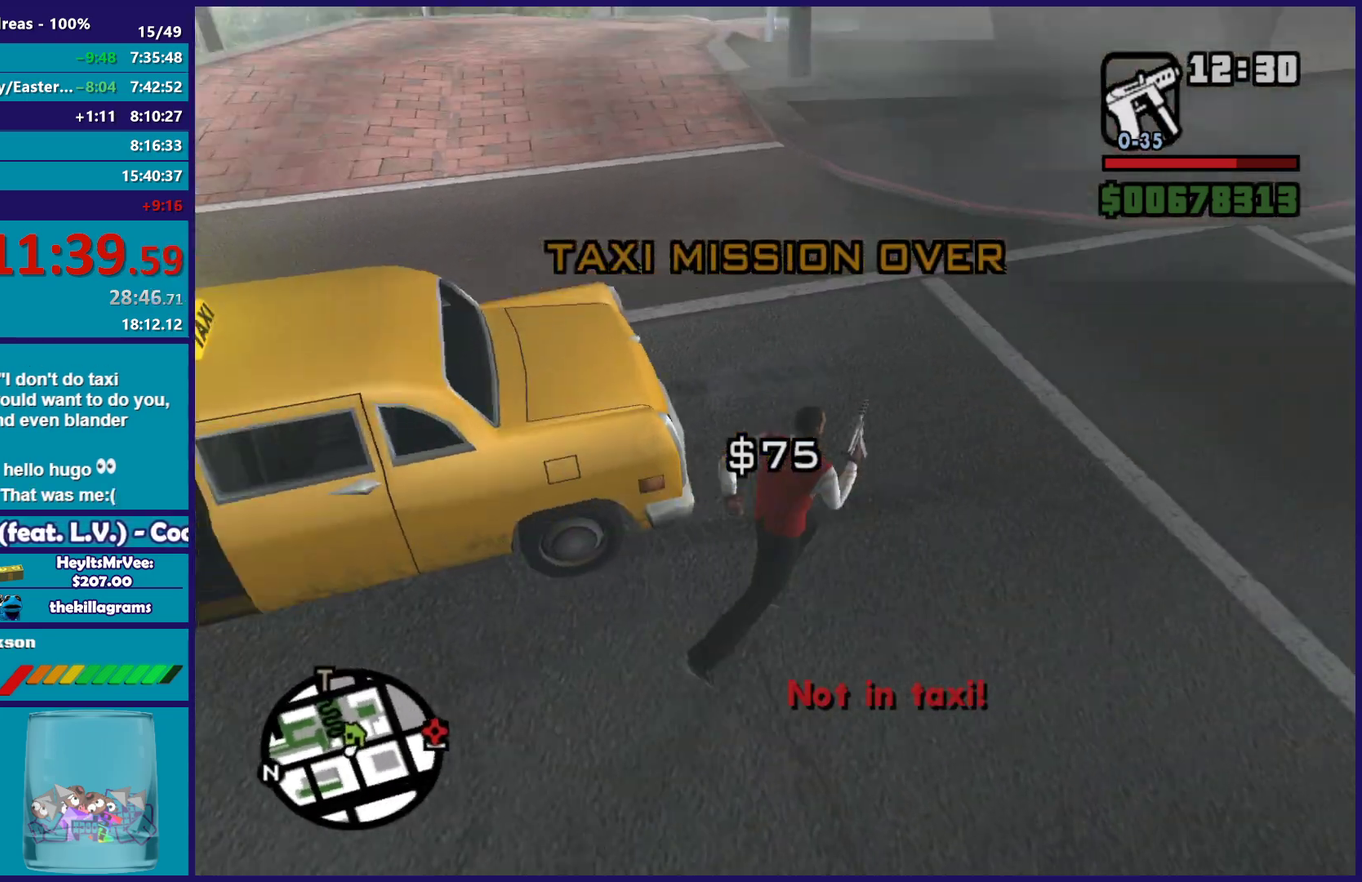
{"buttons": [], "left_stick": "up-left", "right_stick": "center", "events": [[100, "A", "up"], [117, "left_stick", "up"], [183, "A", "down"], [283, "A", "up"], [333, "left_stick", "up-left"], [367, "A", "down"], [467, "A", "up"]]}
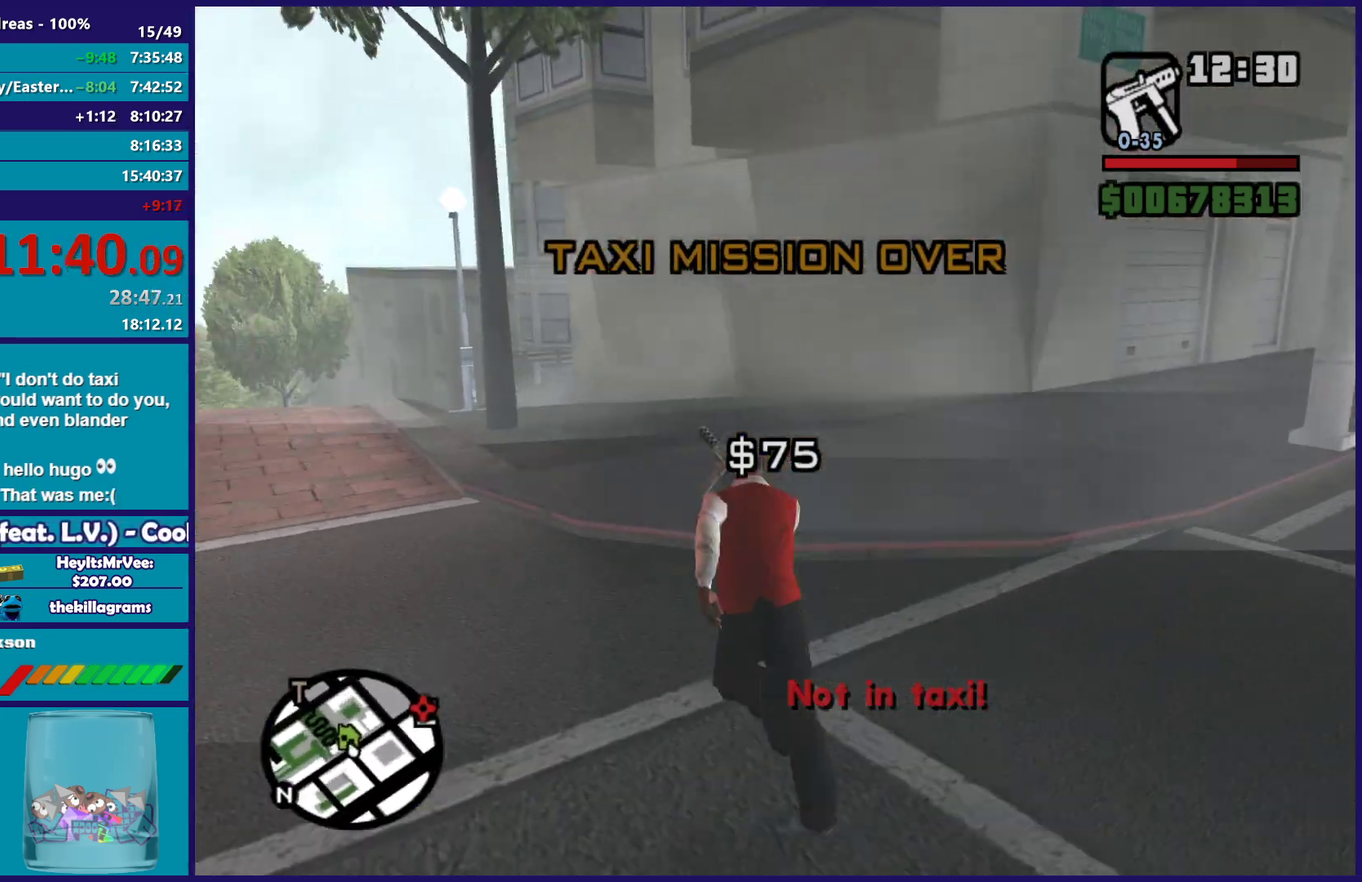
{"buttons": ["A"], "left_stick": "up", "right_stick": "center", "events": [[67, "A", "down"], [167, "A", "up"], [183, "left_stick", "up"], [283, "A", "down"], [333, "A", "up"], [433, "A", "down"]]}